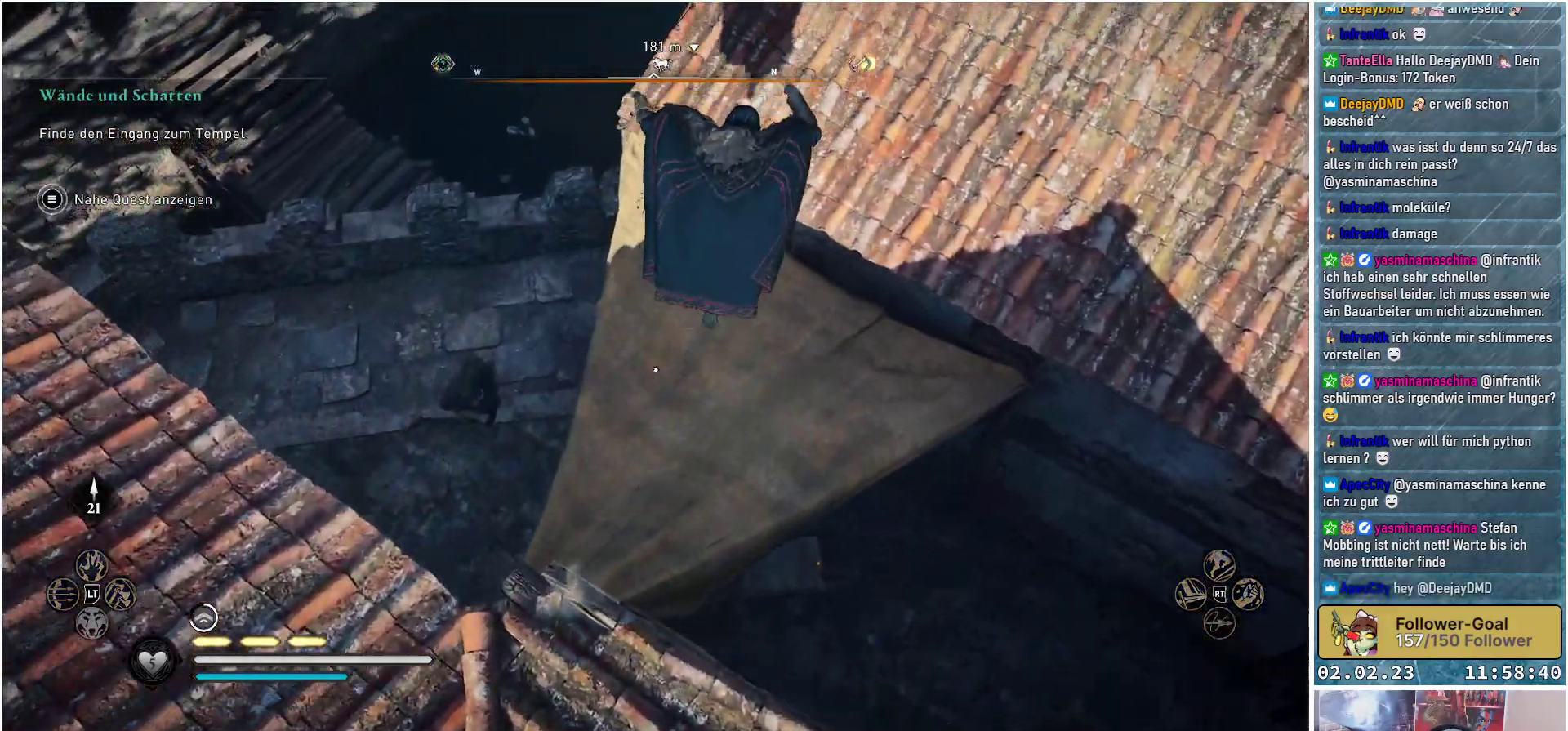
Gameplay with a controller (Xbox layout); each line is a JSON object with the inputs held at the frame after it. "events" lists button and stick changes between this image and that frame as [ms after this image, input, new state], when the widget could be followed in between.
{"buttons": [], "left_stick": "up-left", "right_stick": "left", "events": [[50, "right_stick", "left"], [334, "left_stick", "up-left"]]}
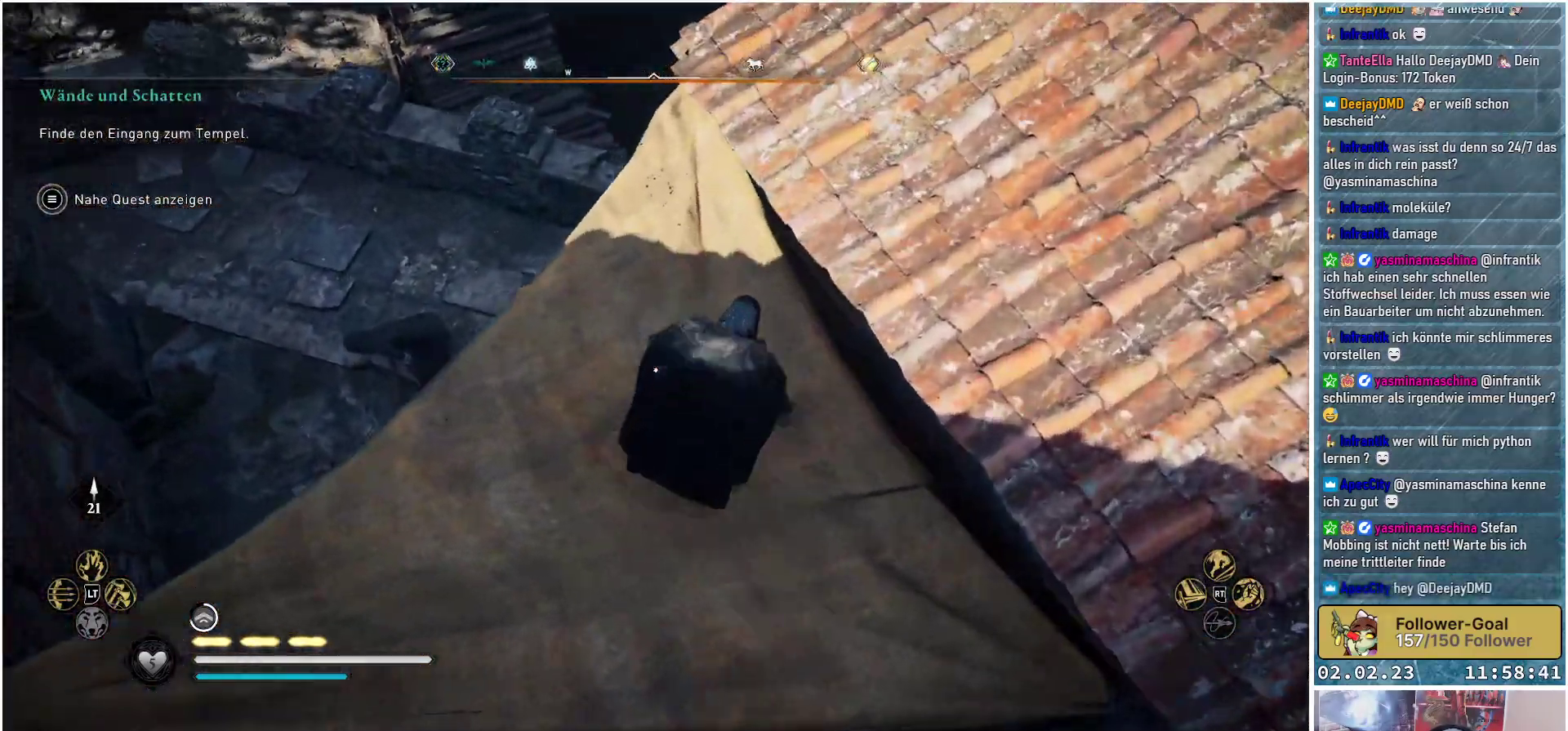
{"buttons": [], "left_stick": "up", "right_stick": "left", "events": [[417, "left_stick", "up"]]}
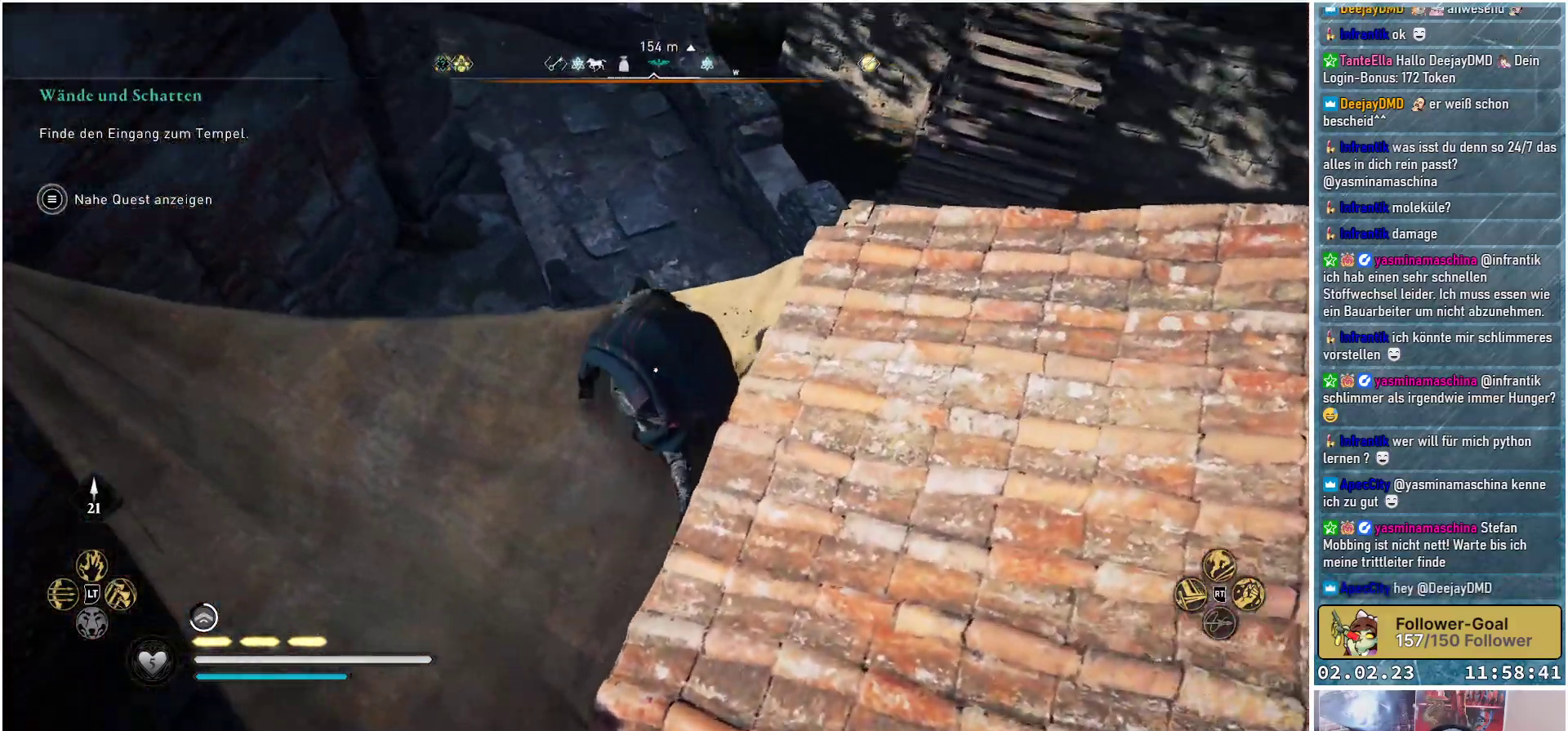
{"buttons": ["A"], "left_stick": "up", "right_stick": "center", "events": [[84, "right_stick", "center"], [150, "A", "down"]]}
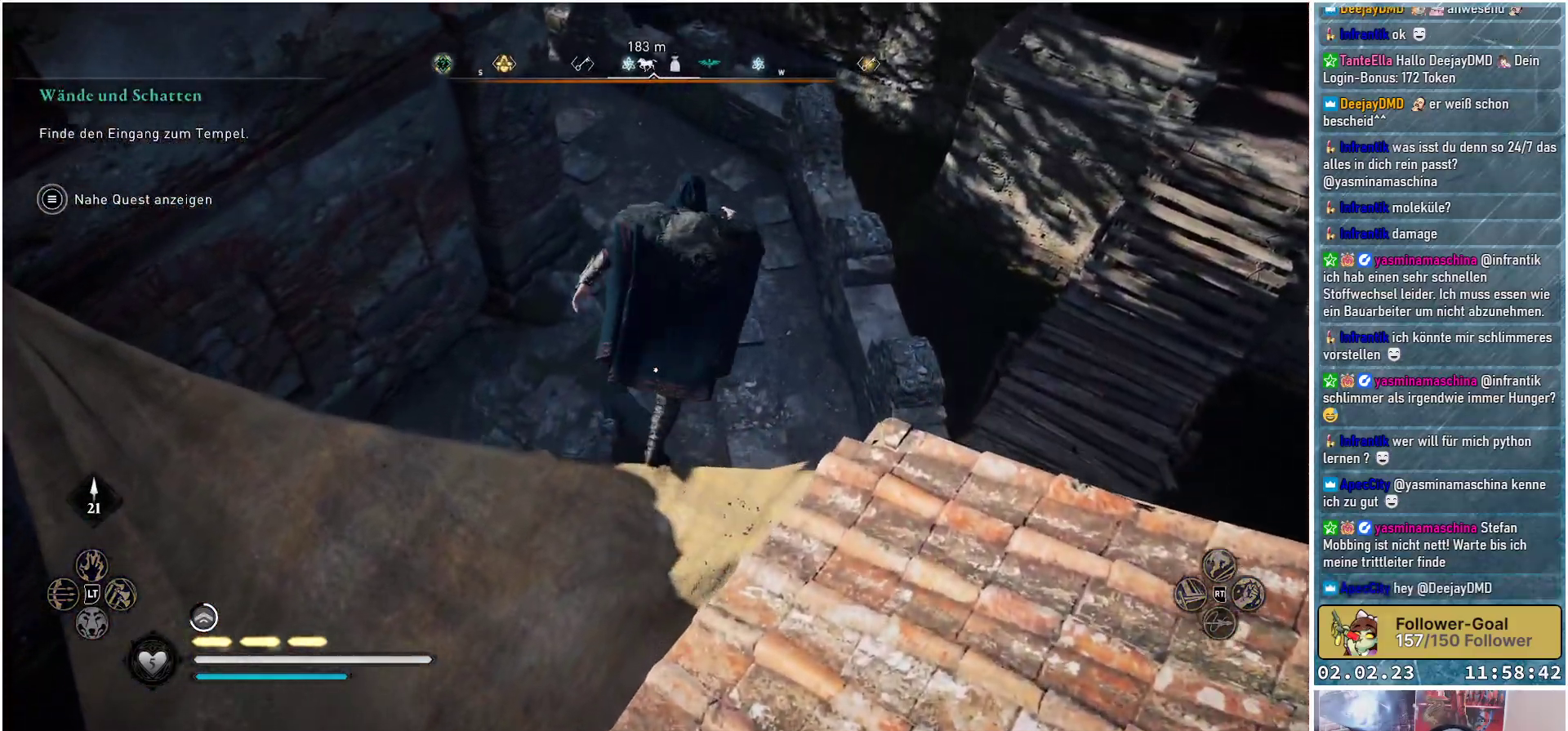
{"buttons": [], "left_stick": "up", "right_stick": "up-left", "events": [[167, "A", "up"], [384, "right_stick", "left"], [450, "right_stick", "up-left"]]}
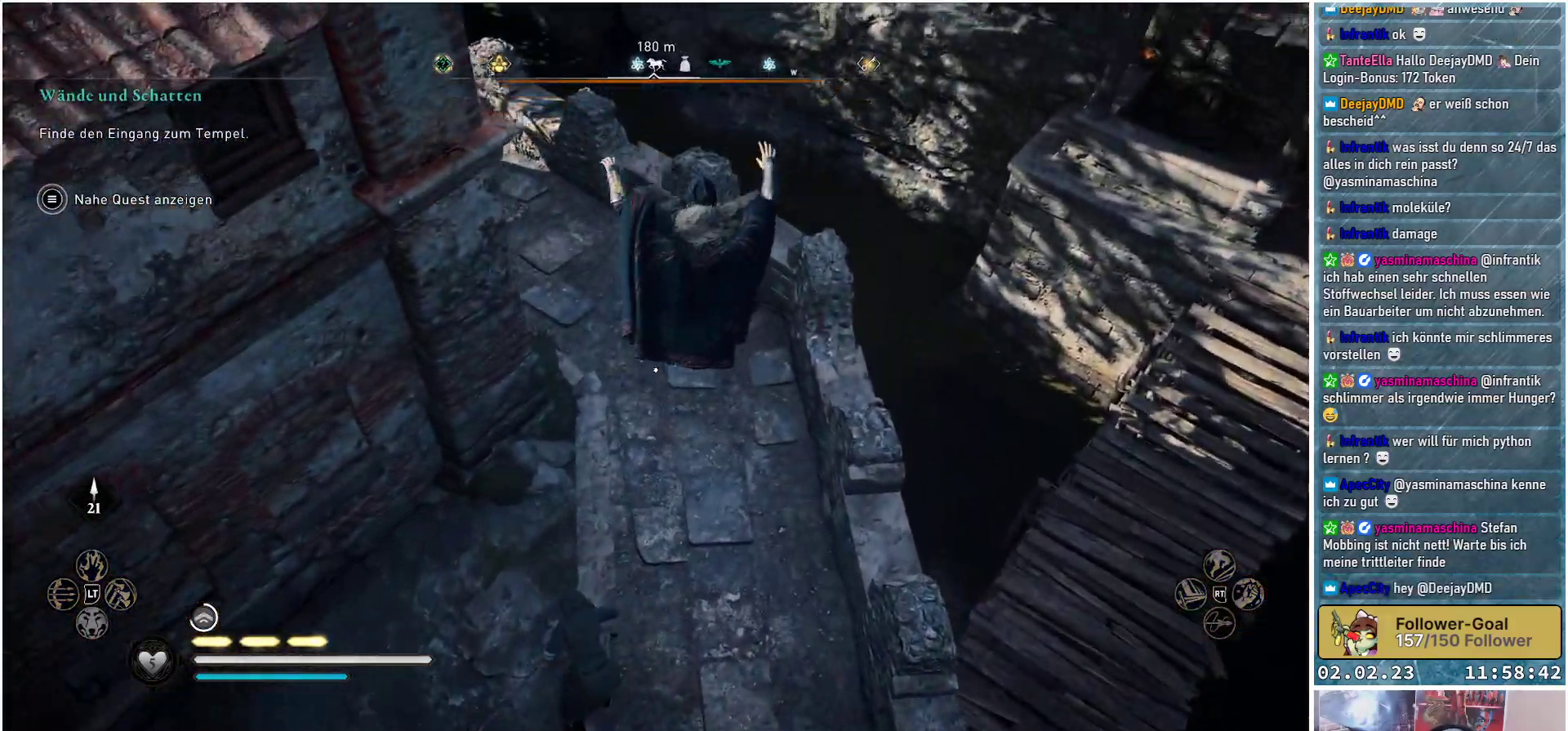
{"buttons": [], "left_stick": "up", "right_stick": "up-left", "events": []}
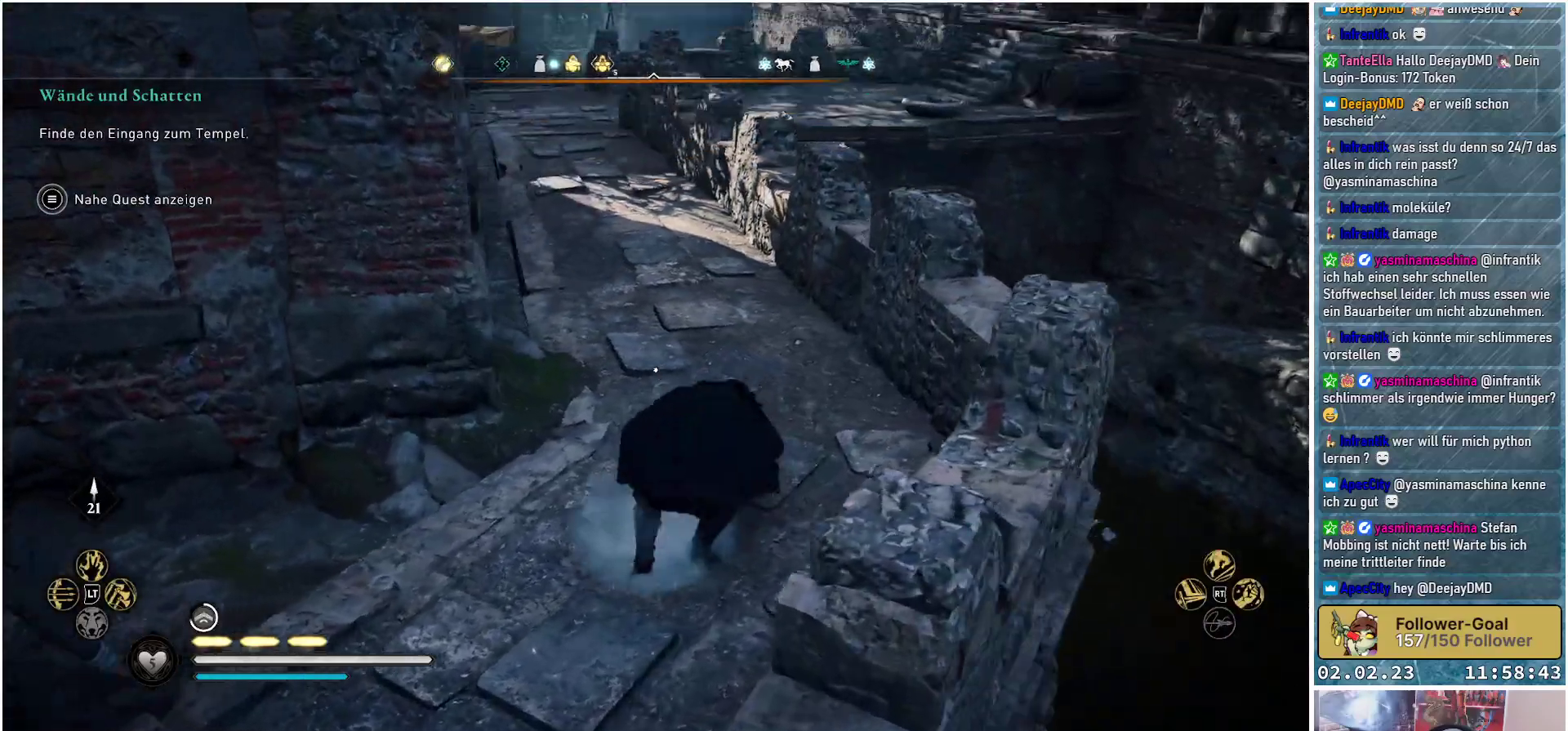
{"buttons": [], "left_stick": "up-right", "right_stick": "center", "events": [[384, "right_stick", "center"], [434, "left_stick", "up-right"]]}
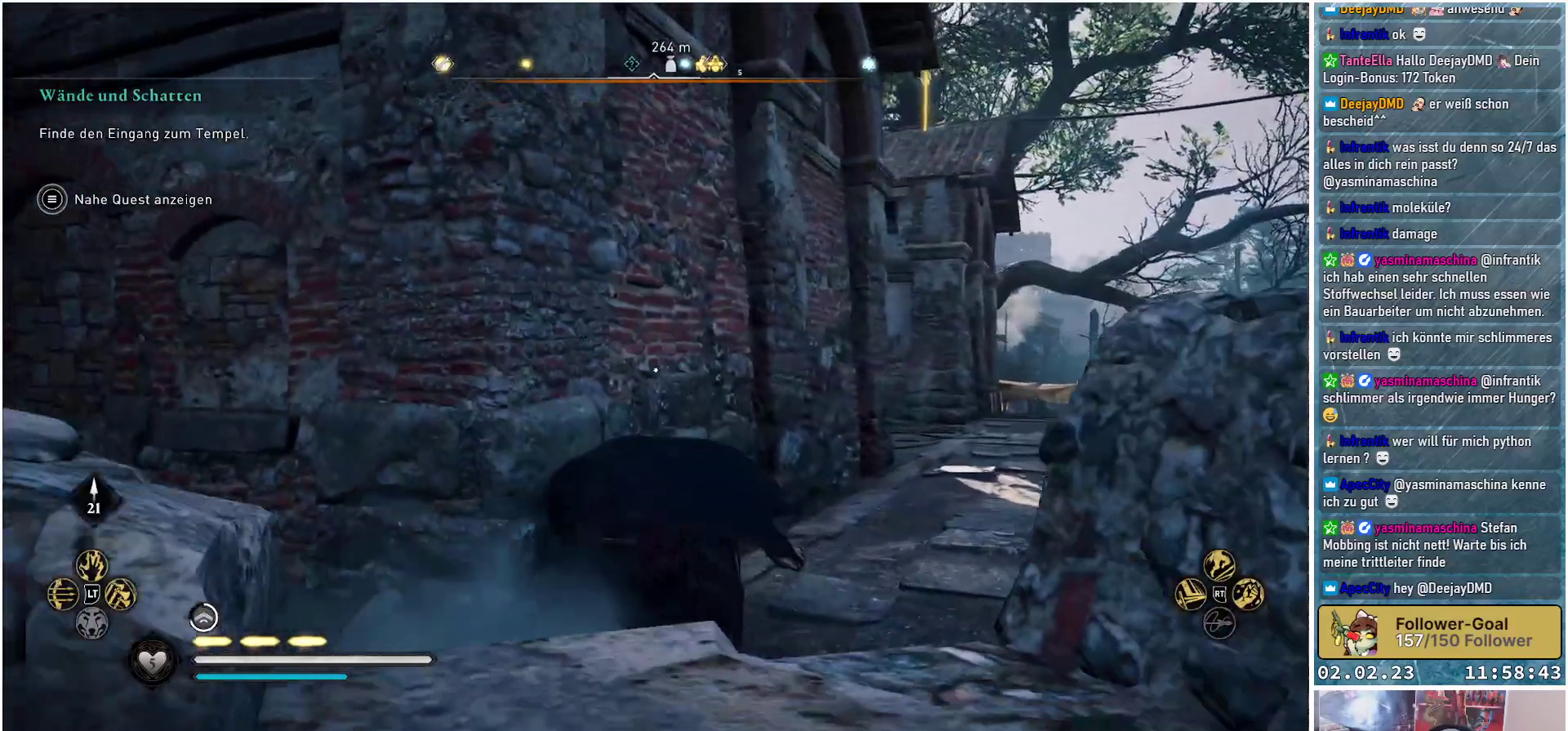
{"buttons": [], "left_stick": "up", "right_stick": "left", "events": [[134, "right_stick", "down"], [301, "right_stick", "center"], [417, "left_stick", "up"], [451, "right_stick", "left"]]}
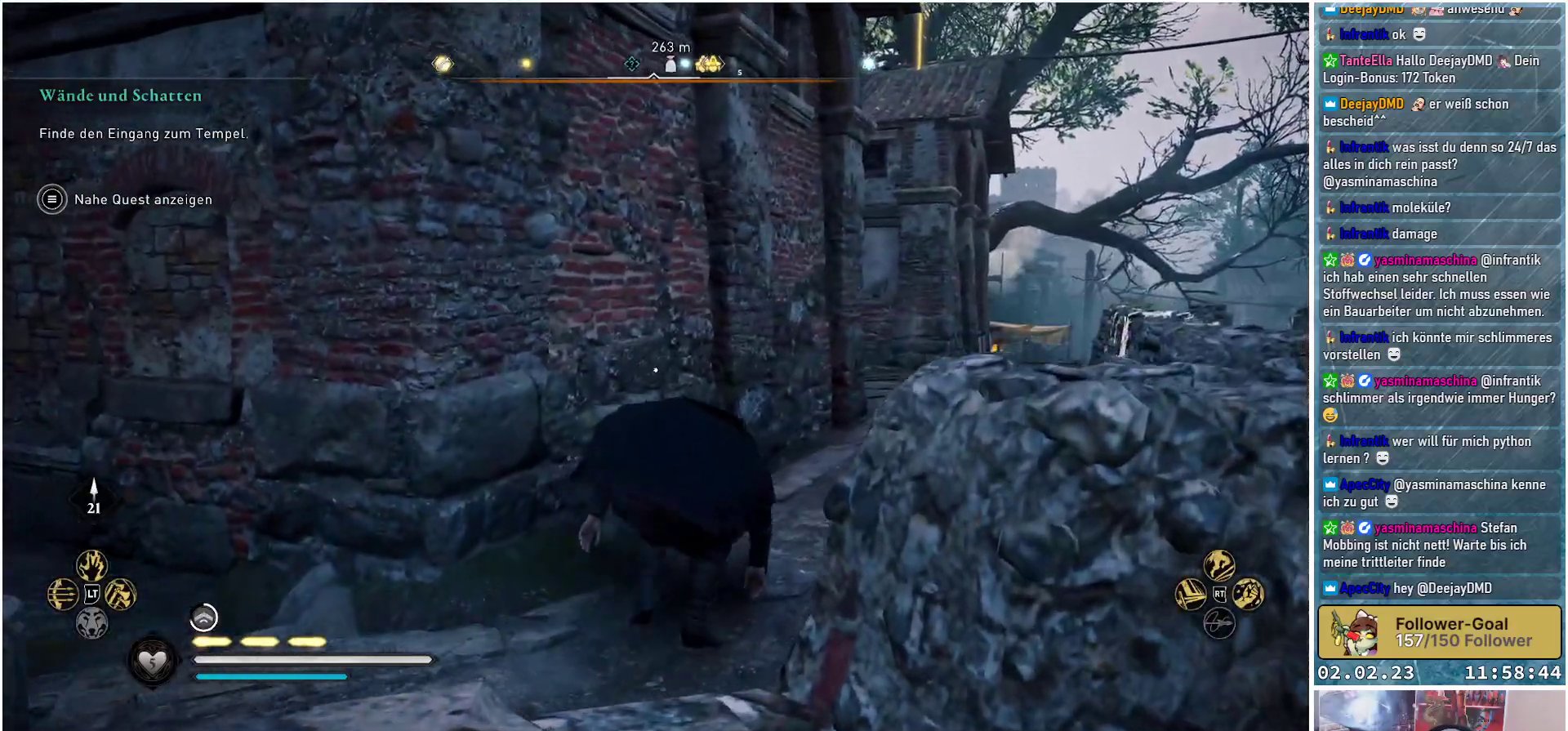
{"buttons": [], "left_stick": "left", "right_stick": "left", "events": [[17, "right_stick", "down-left"], [33, "left_stick", "up-left"], [233, "left_stick", "left"], [250, "right_stick", "left"]]}
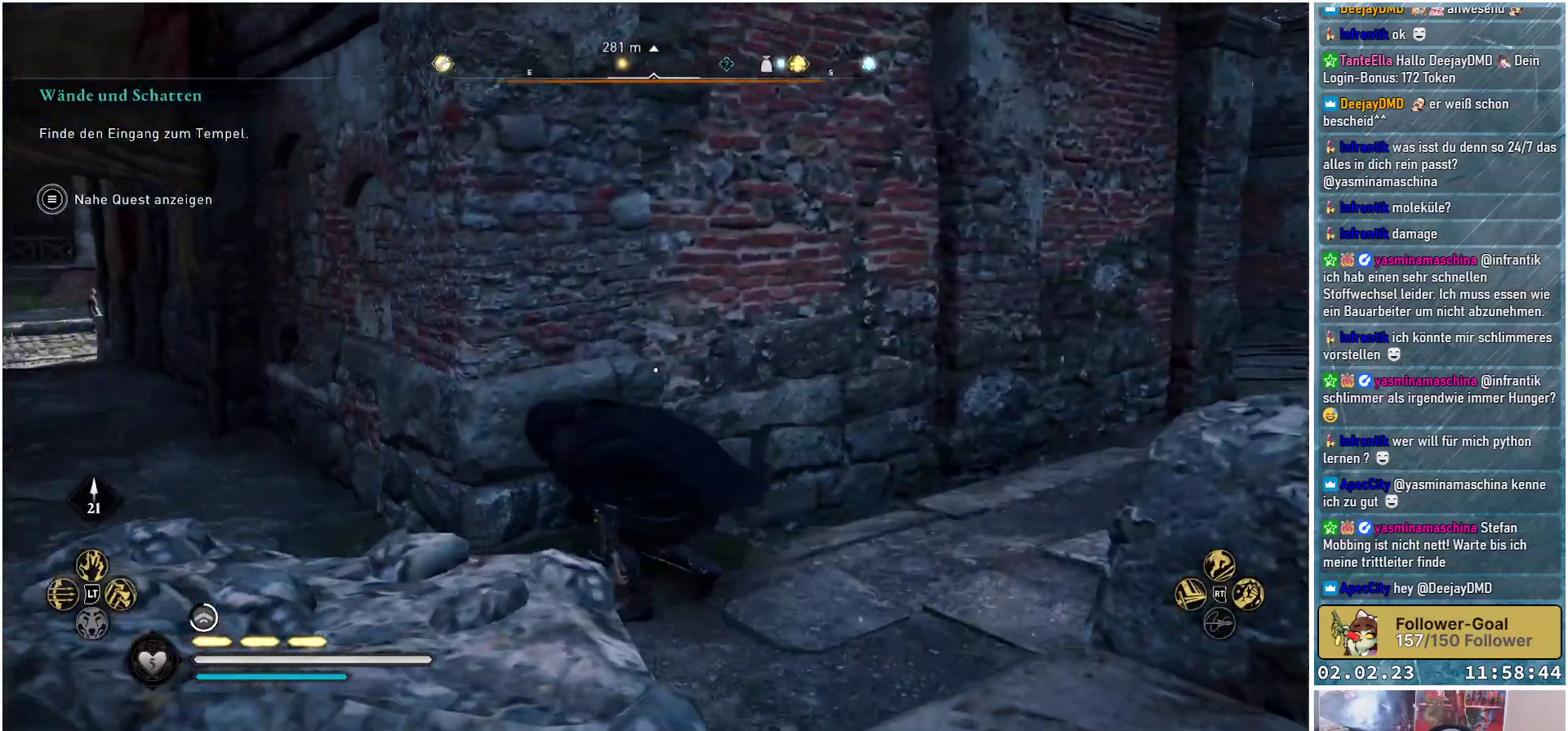
{"buttons": [], "left_stick": "down-left", "right_stick": "center", "events": [[201, "right_stick", "center"], [301, "left_stick", "down-left"]]}
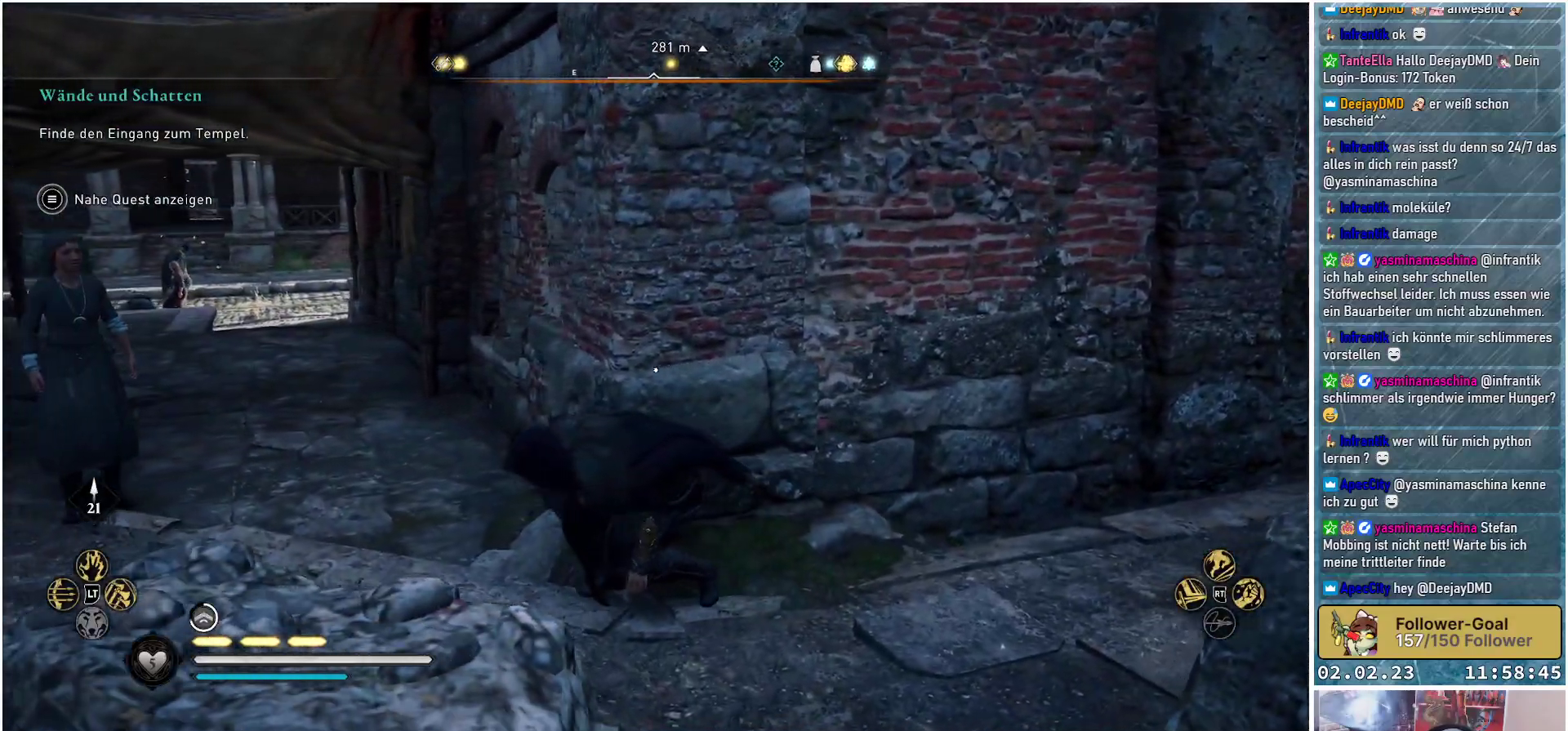
{"buttons": [], "left_stick": "up-left", "right_stick": "center", "events": [[333, "left_stick", "up-left"]]}
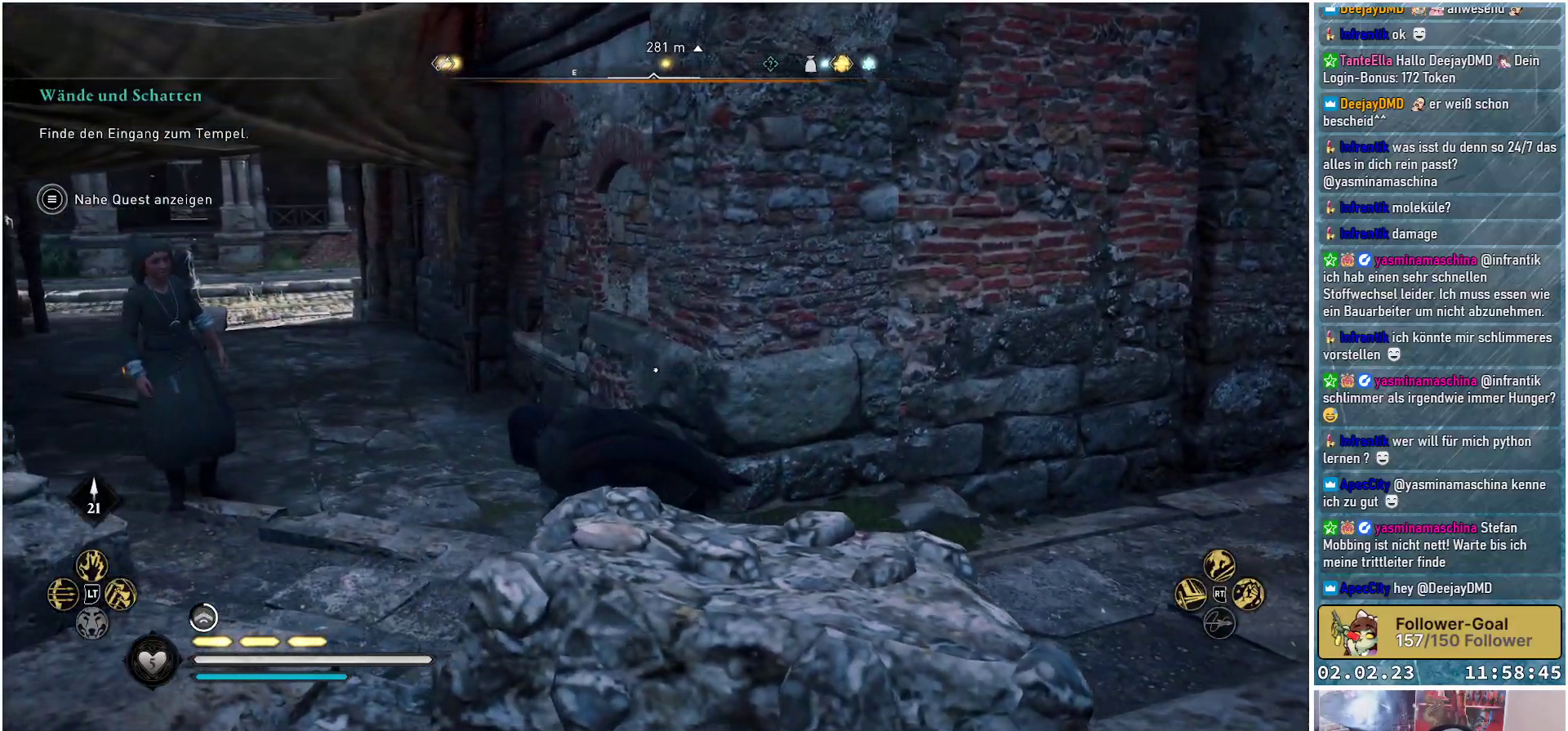
{"buttons": [], "left_stick": "up-left", "right_stick": "center", "events": [[100, "B", "down"], [184, "B", "up"]]}
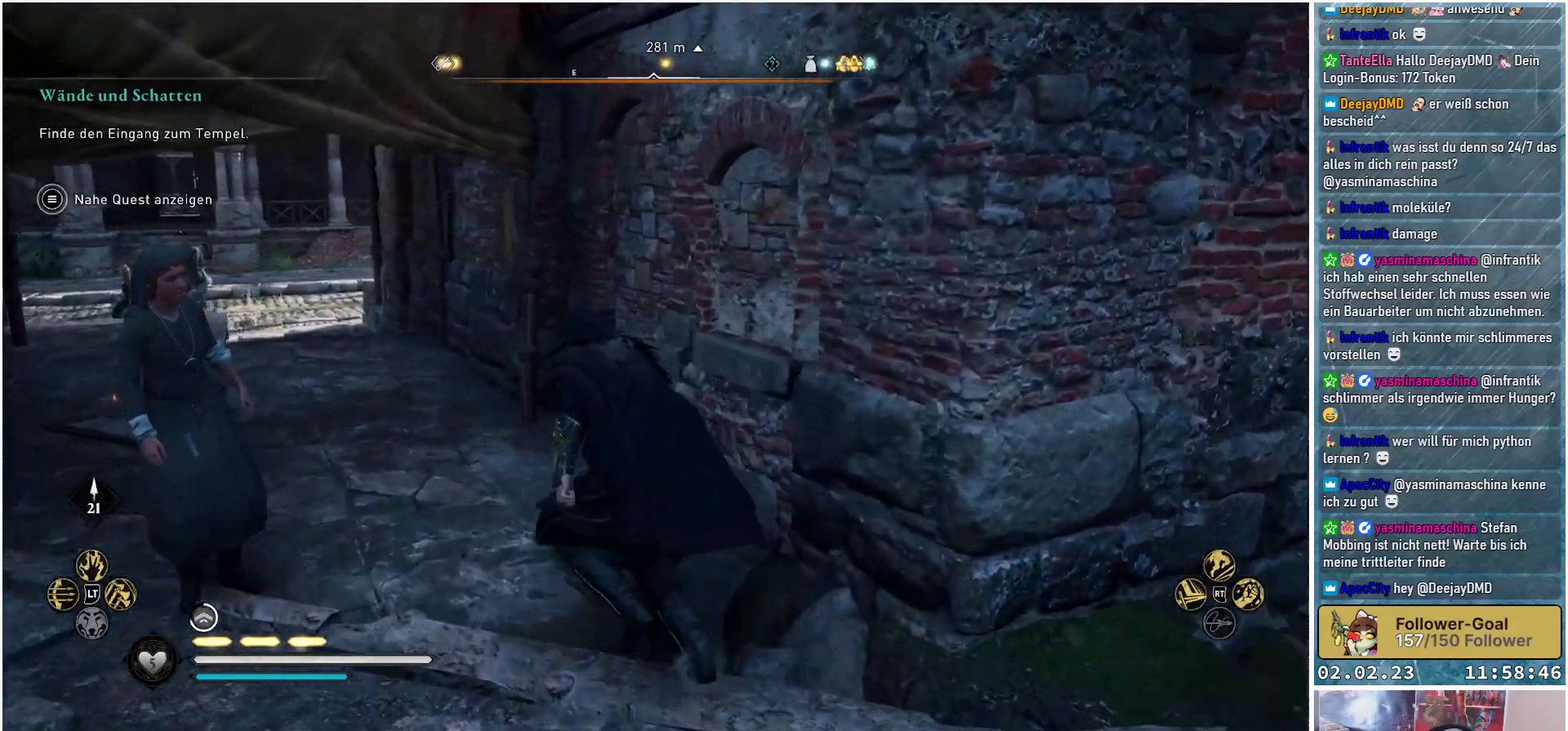
{"buttons": [], "left_stick": "up-left", "right_stick": "center", "events": []}
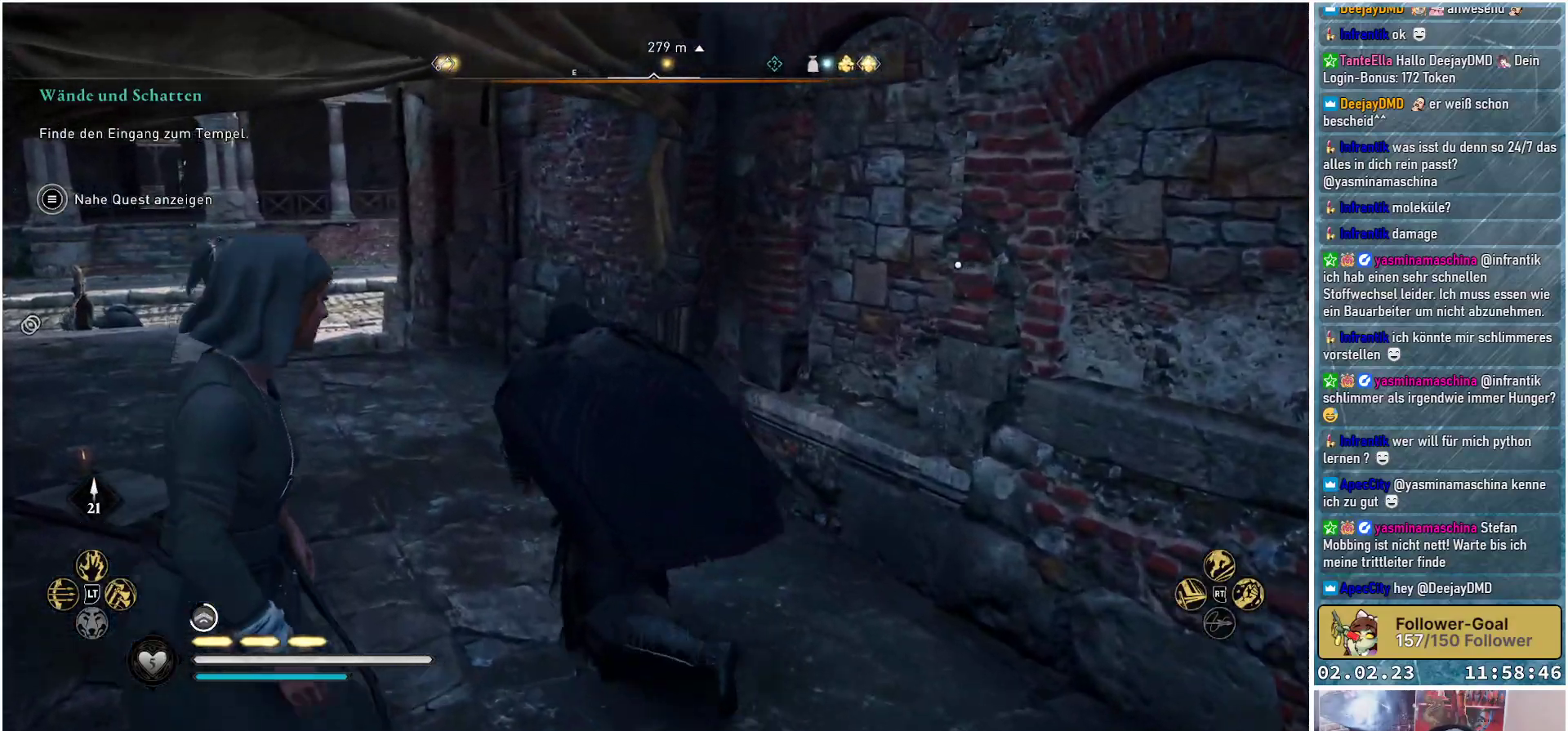
{"buttons": [], "left_stick": "up-left", "right_stick": "down-right", "events": [[234, "right_stick", "down-right"]]}
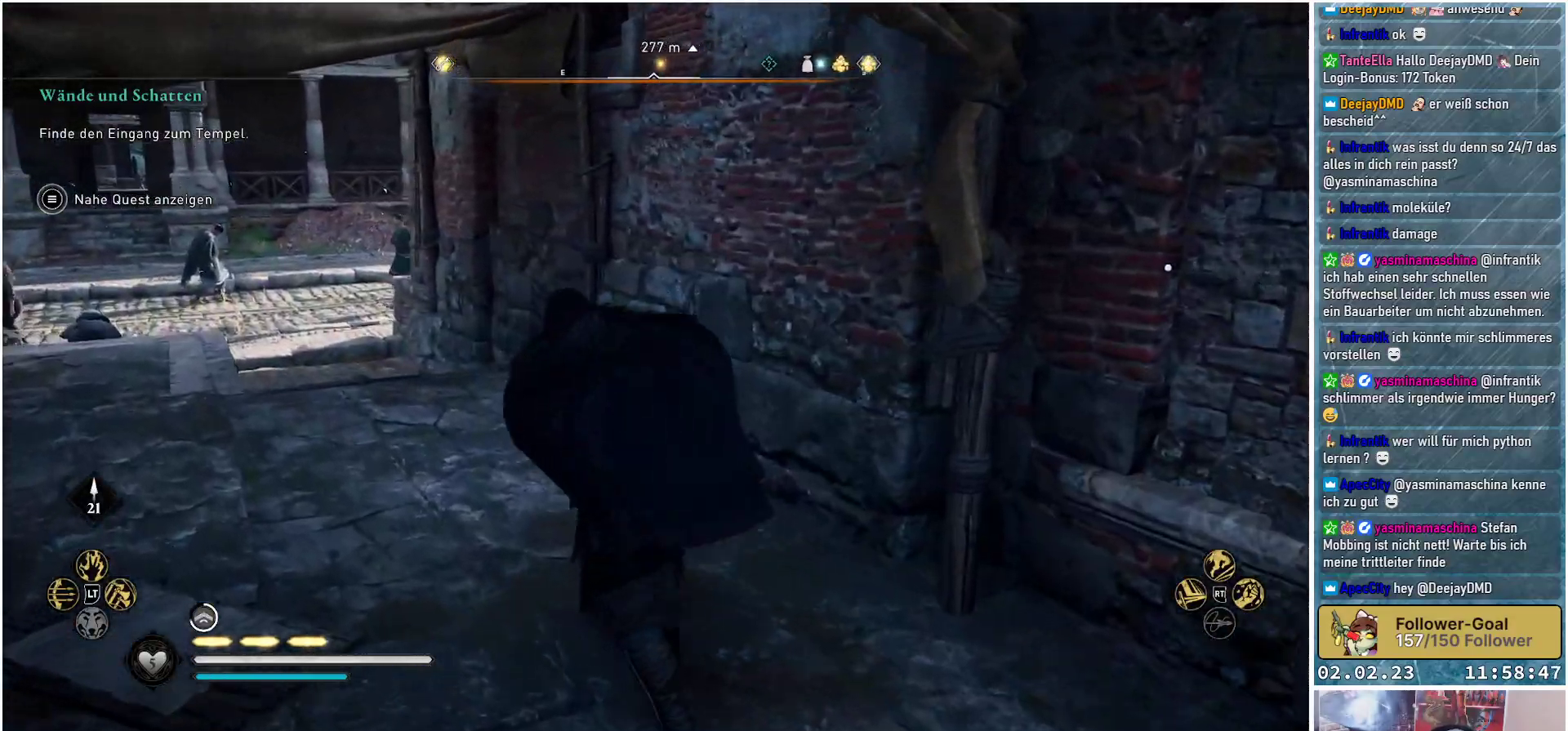
{"buttons": [], "left_stick": "up-left", "right_stick": "center", "events": [[484, "right_stick", "center"]]}
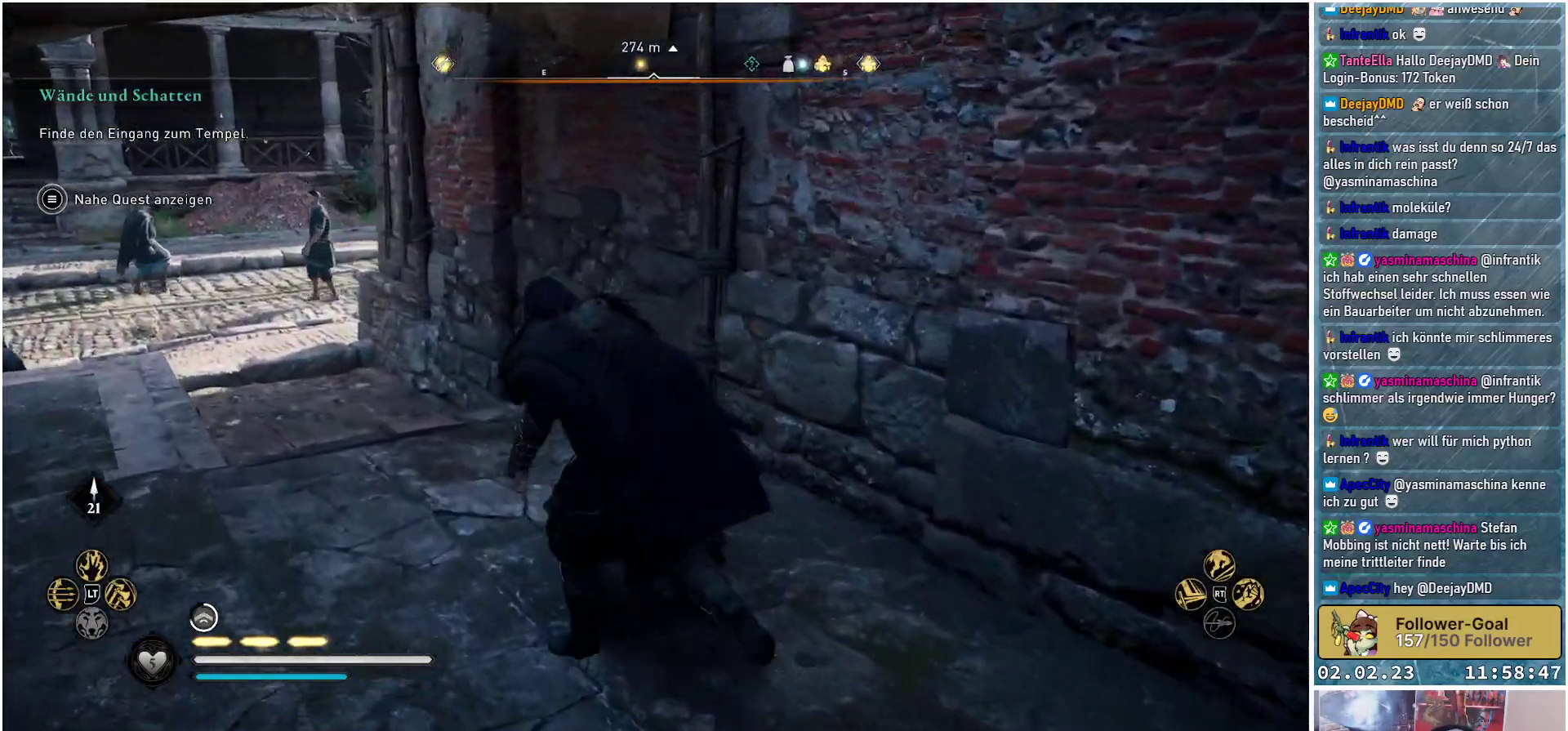
{"buttons": [], "left_stick": "up-left", "right_stick": "center", "events": []}
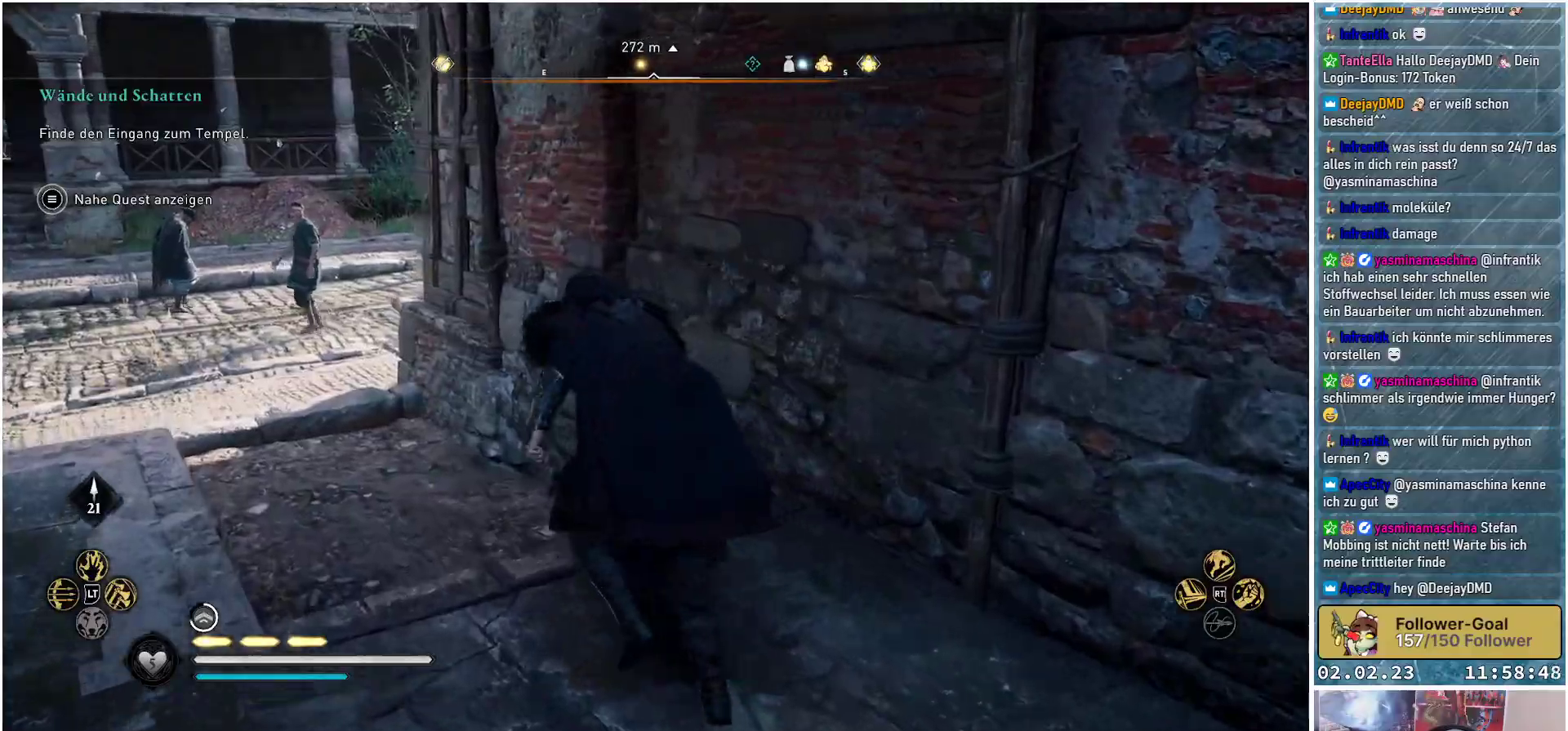
{"buttons": [], "left_stick": "up-left", "right_stick": "right", "events": [[317, "right_stick", "right"]]}
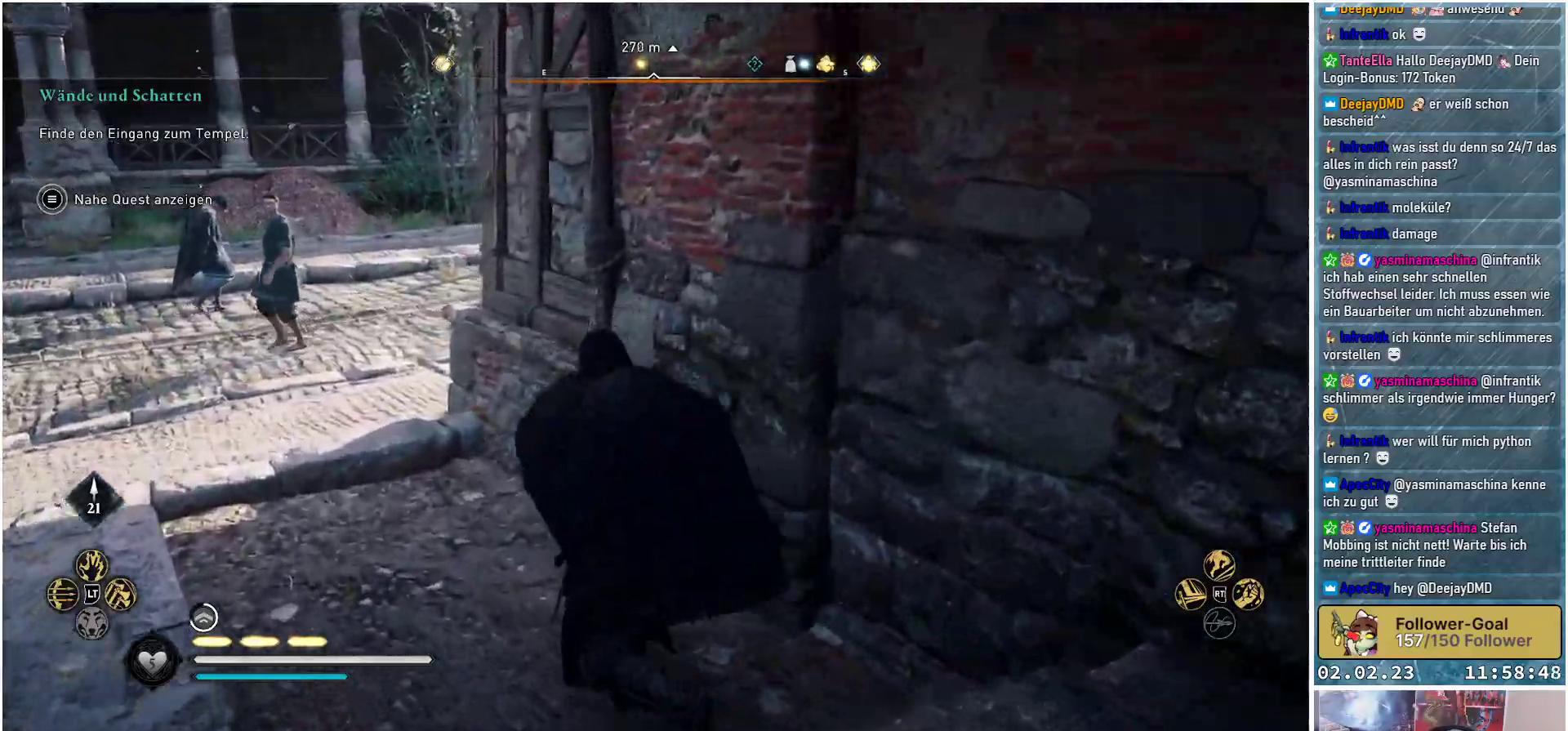
{"buttons": [], "left_stick": "up-left", "right_stick": "right", "events": []}
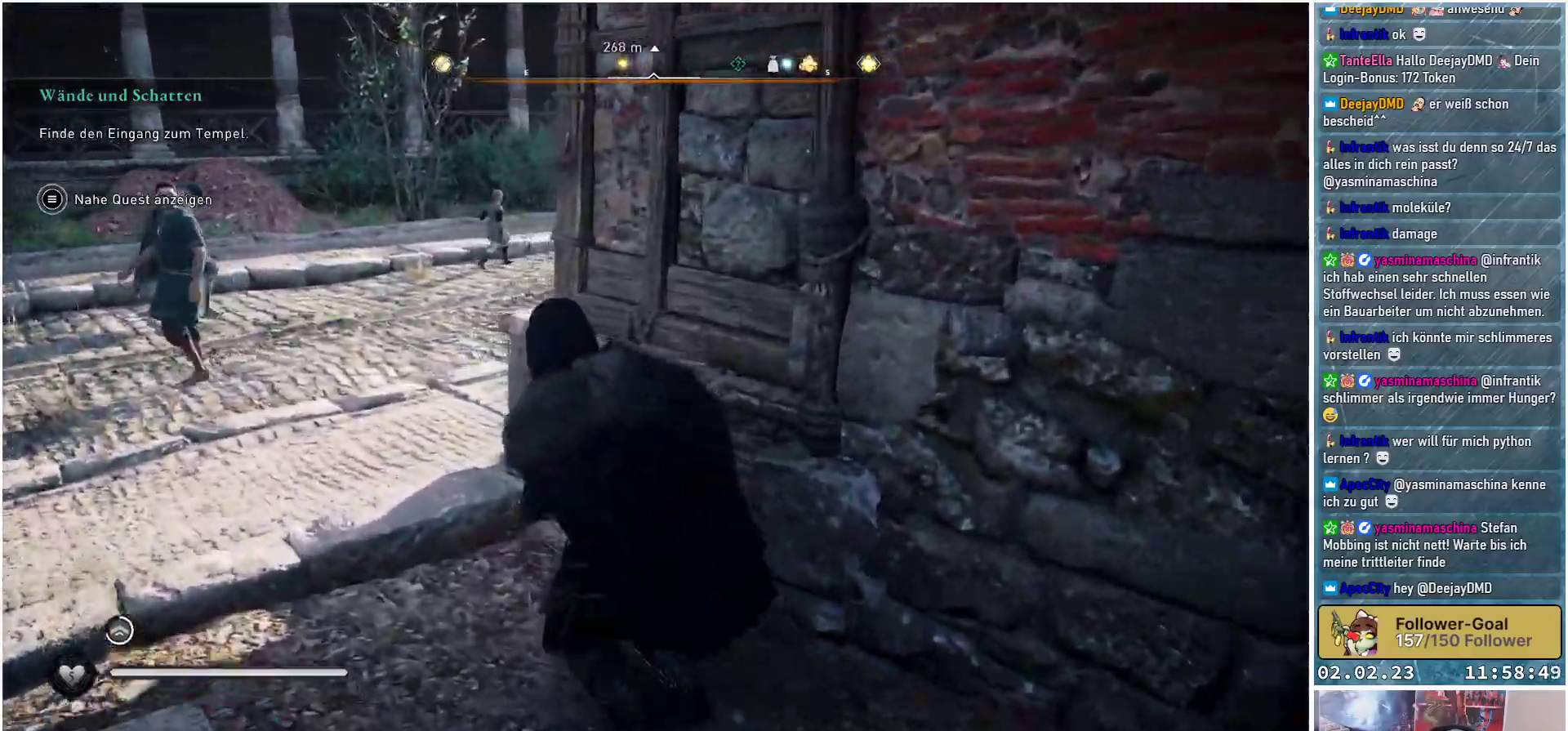
{"buttons": [], "left_stick": "up-left", "right_stick": "right", "events": []}
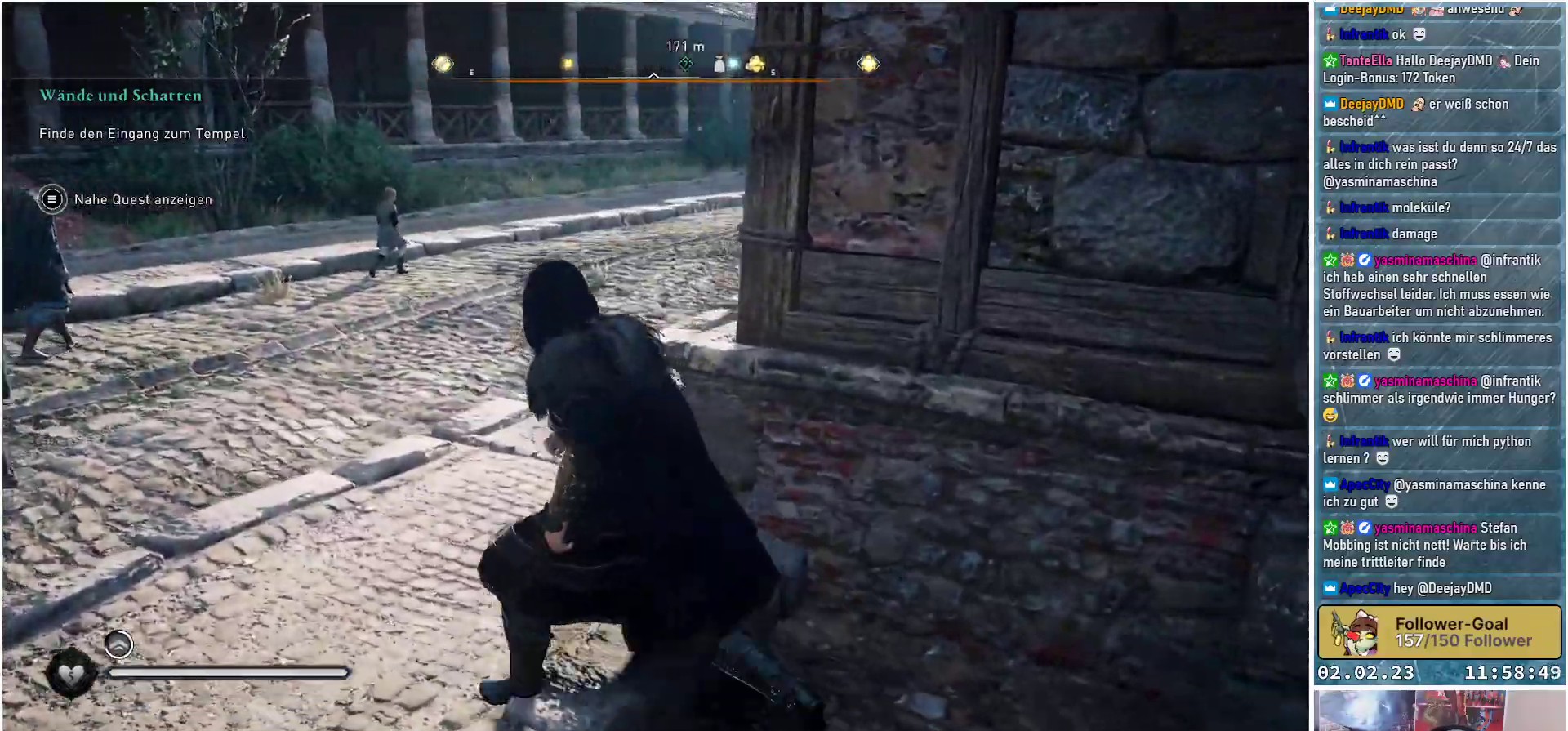
{"buttons": [], "left_stick": "up-left", "right_stick": "right", "events": []}
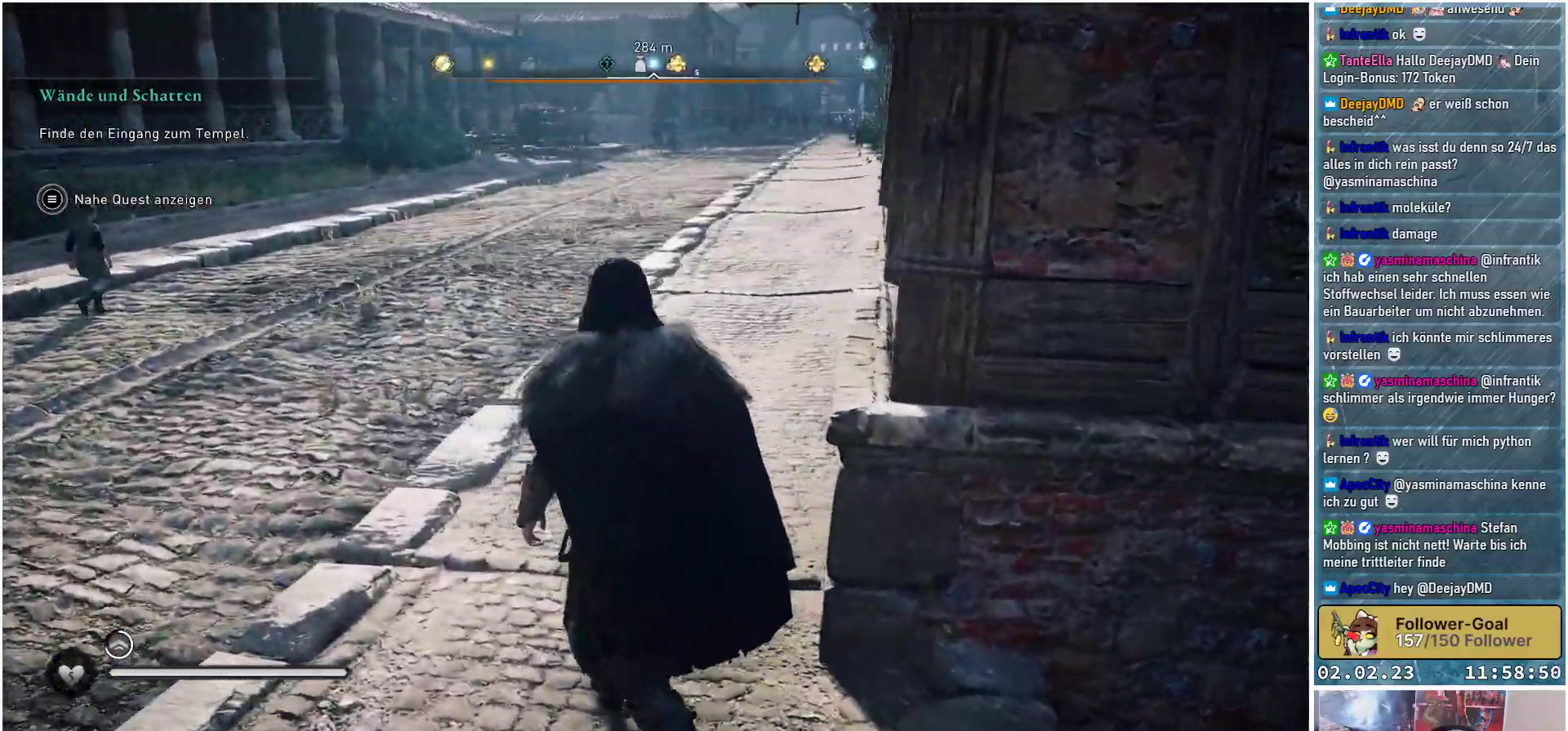
{"buttons": [], "left_stick": "up-left", "right_stick": "up-right", "events": [[434, "right_stick", "up-right"]]}
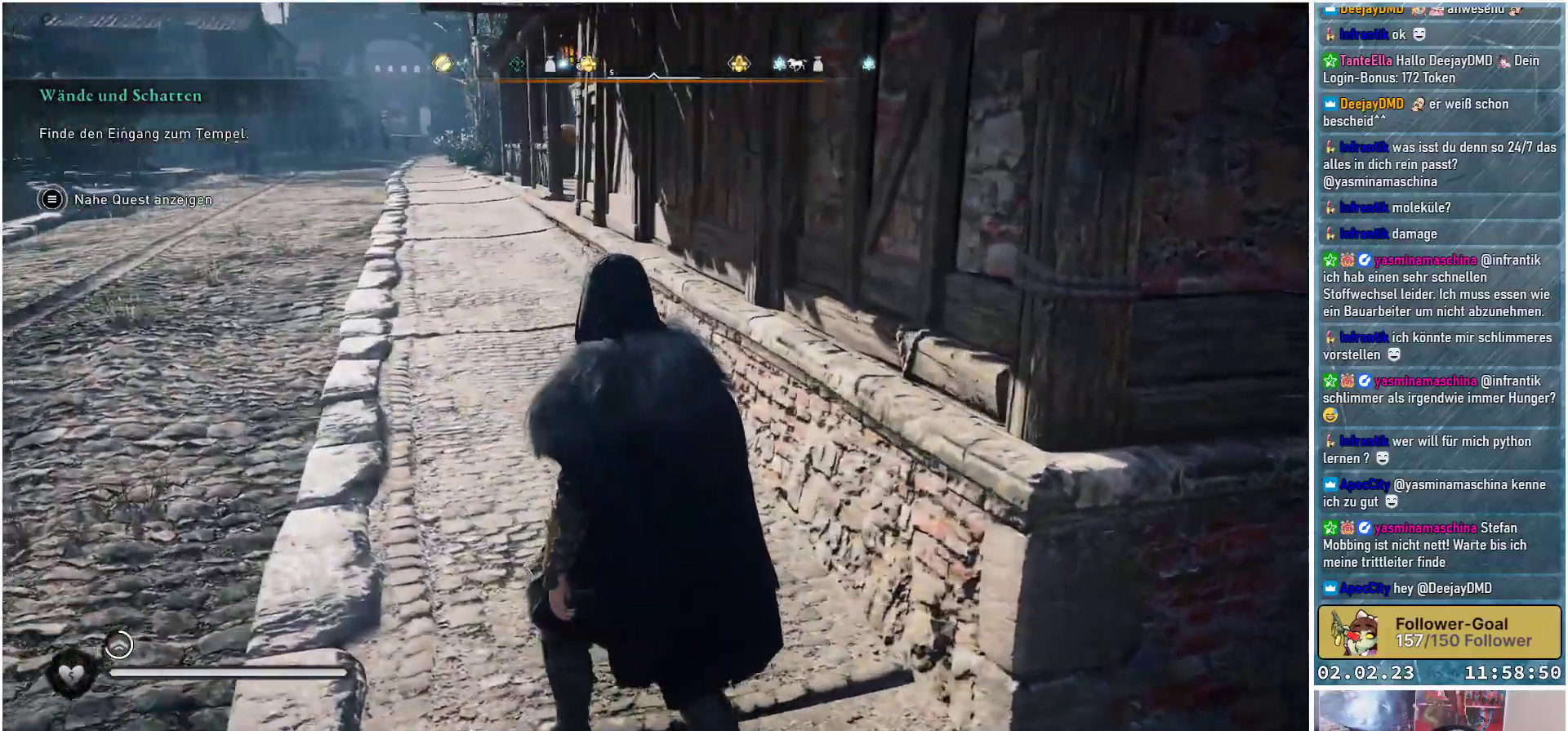
{"buttons": [], "left_stick": "up-left", "right_stick": "up-right", "events": []}
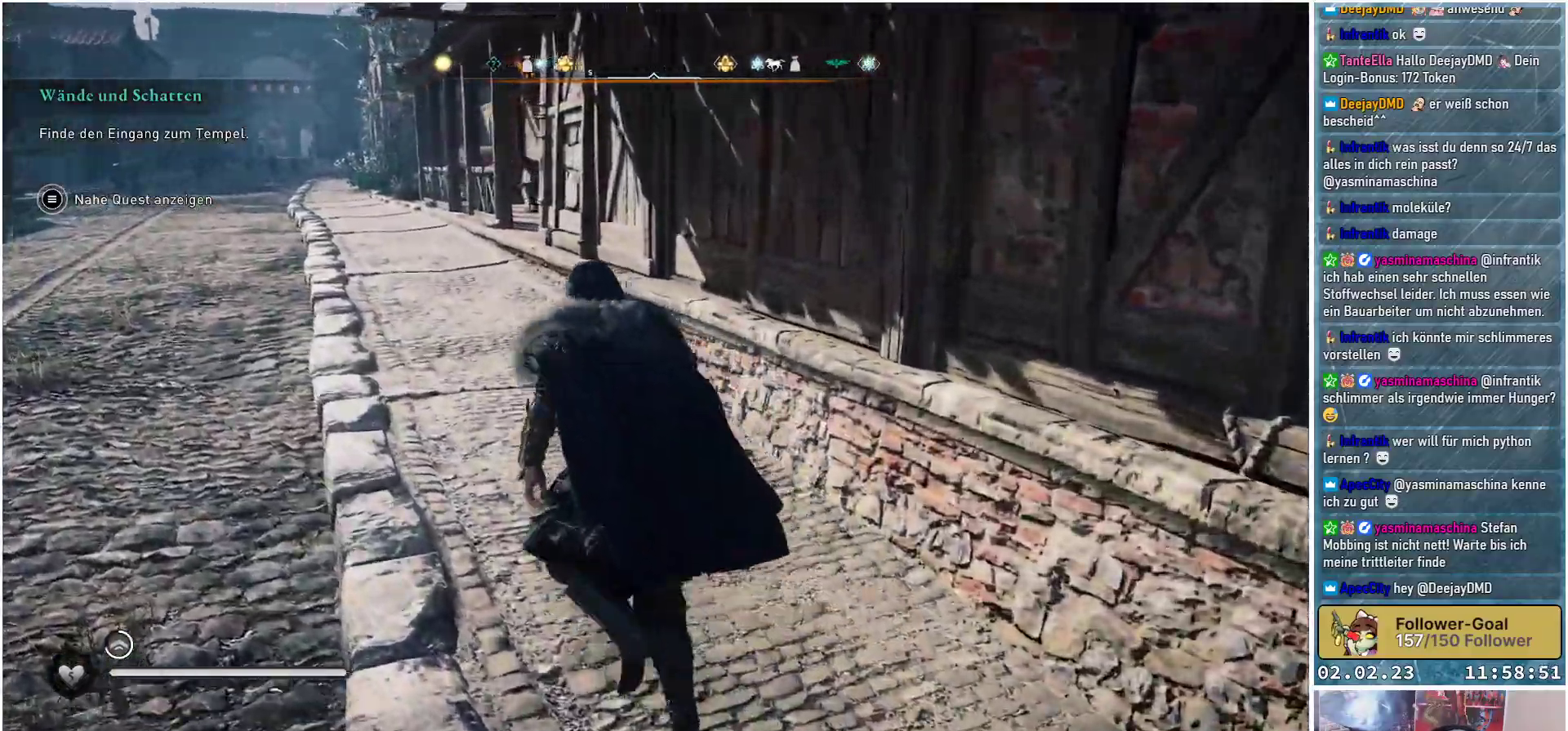
{"buttons": [], "left_stick": "up-left", "right_stick": "center", "events": [[367, "right_stick", "center"]]}
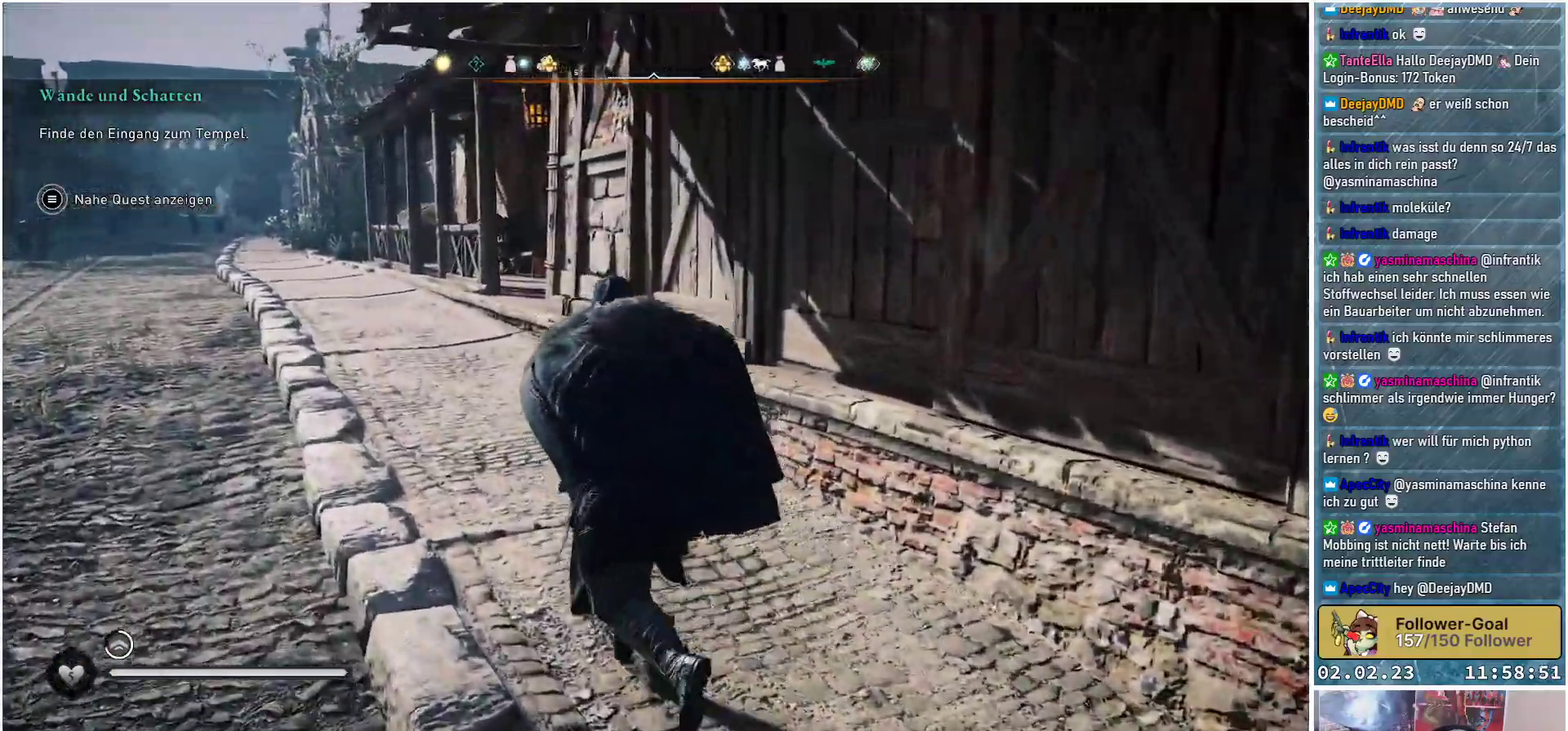
{"buttons": [], "left_stick": "up-left", "right_stick": "right", "events": [[217, "right_stick", "right"]]}
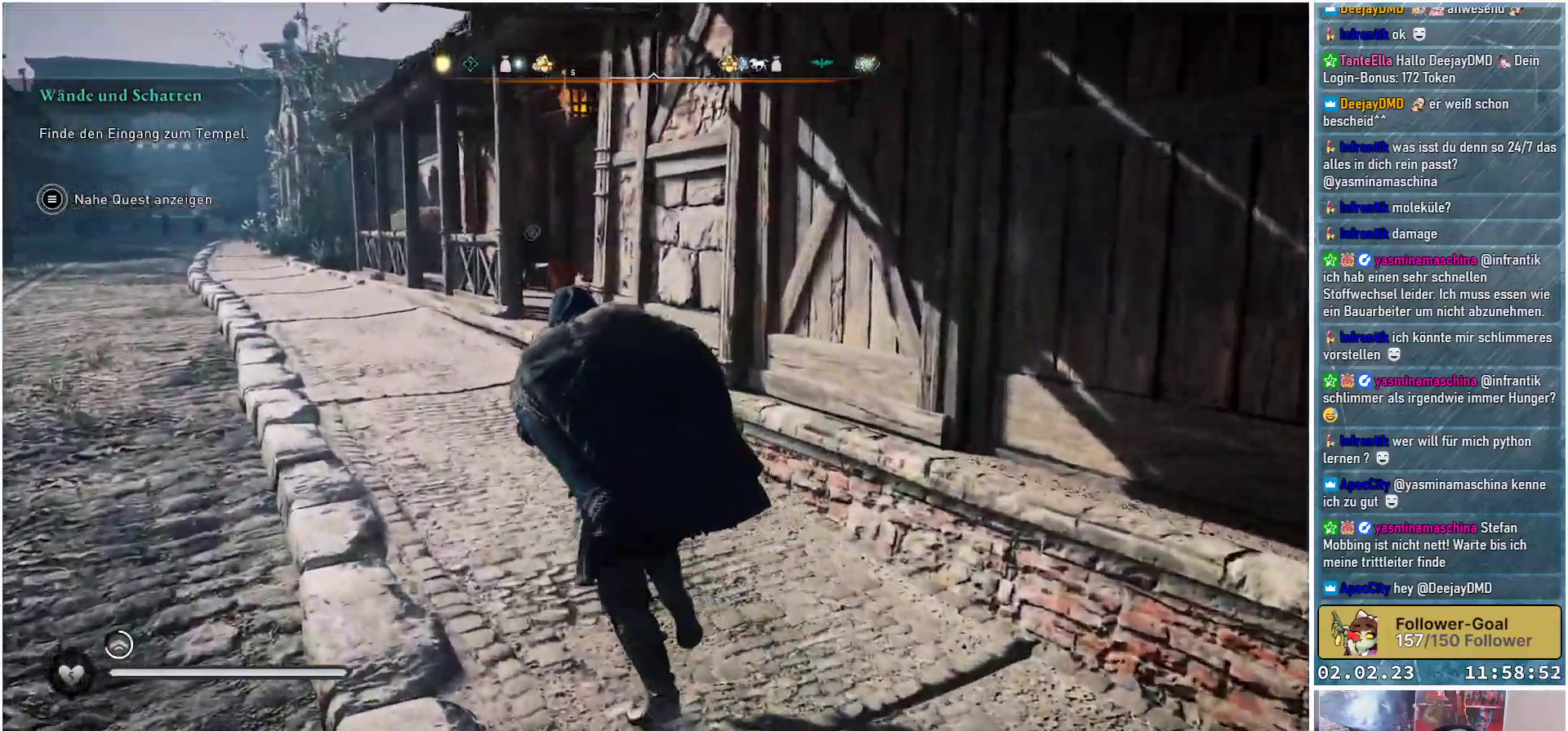
{"buttons": [], "left_stick": "up-left", "right_stick": "right", "events": []}
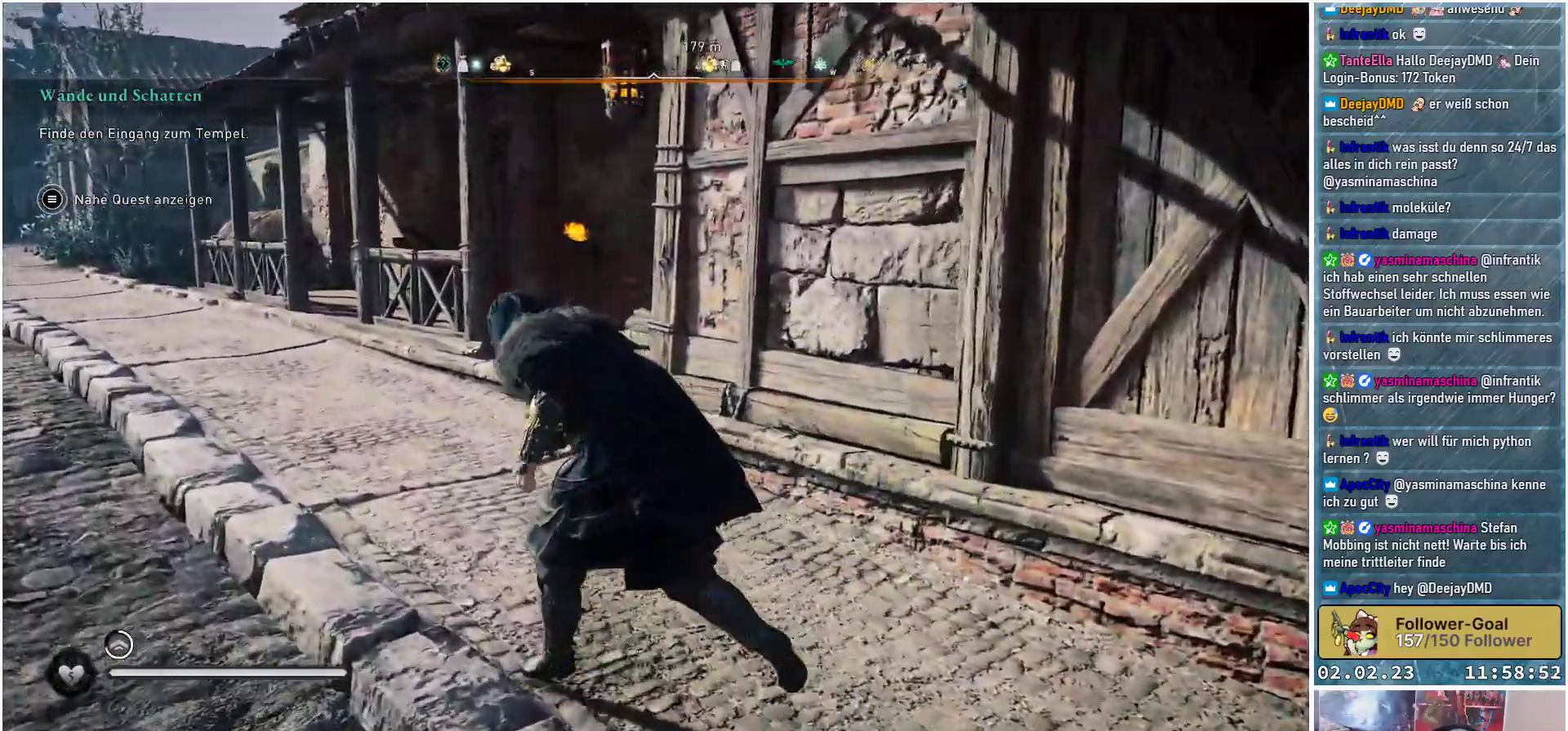
{"buttons": [], "left_stick": "up-left", "right_stick": "right", "events": []}
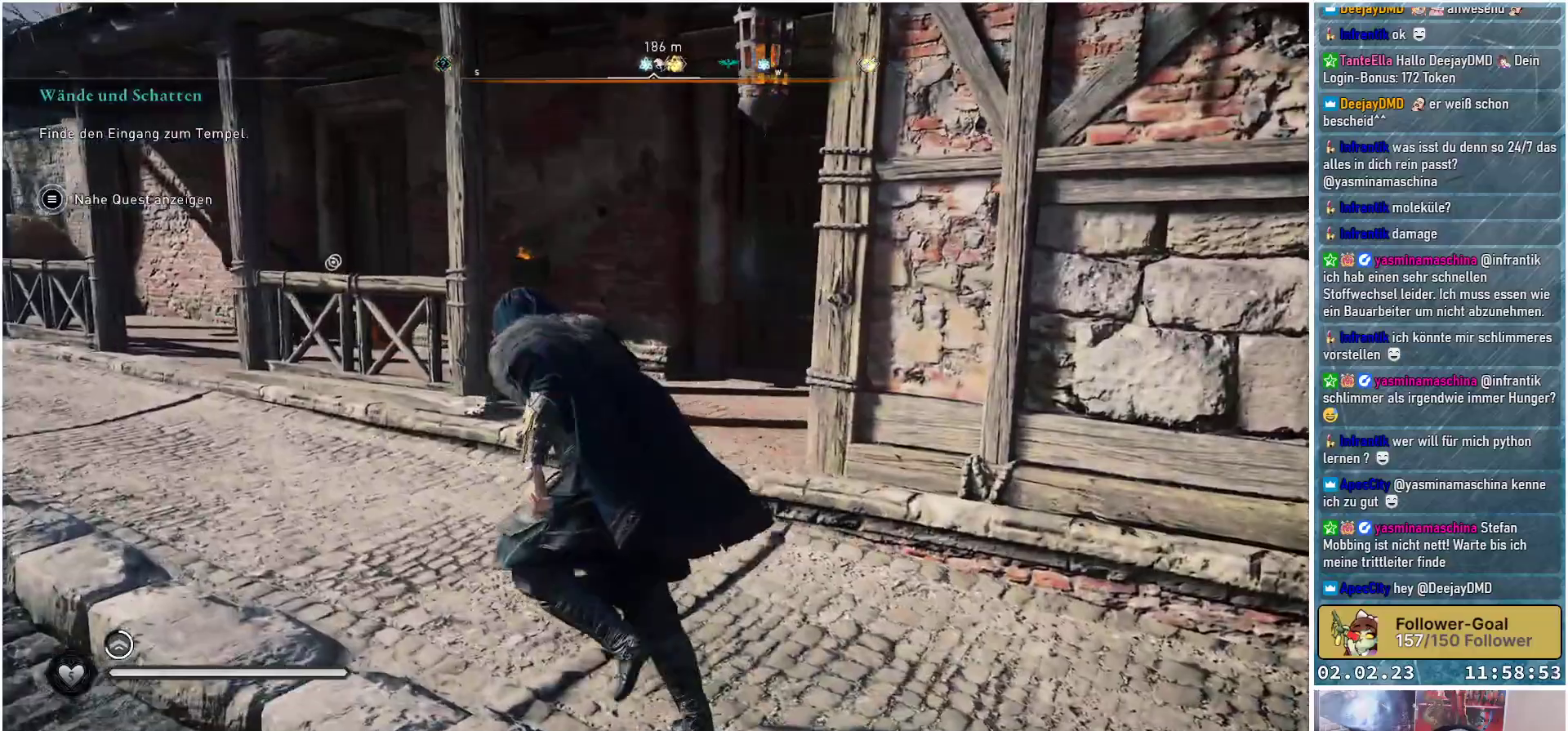
{"buttons": [], "left_stick": "left", "right_stick": "right", "events": [[84, "left_stick", "left"]]}
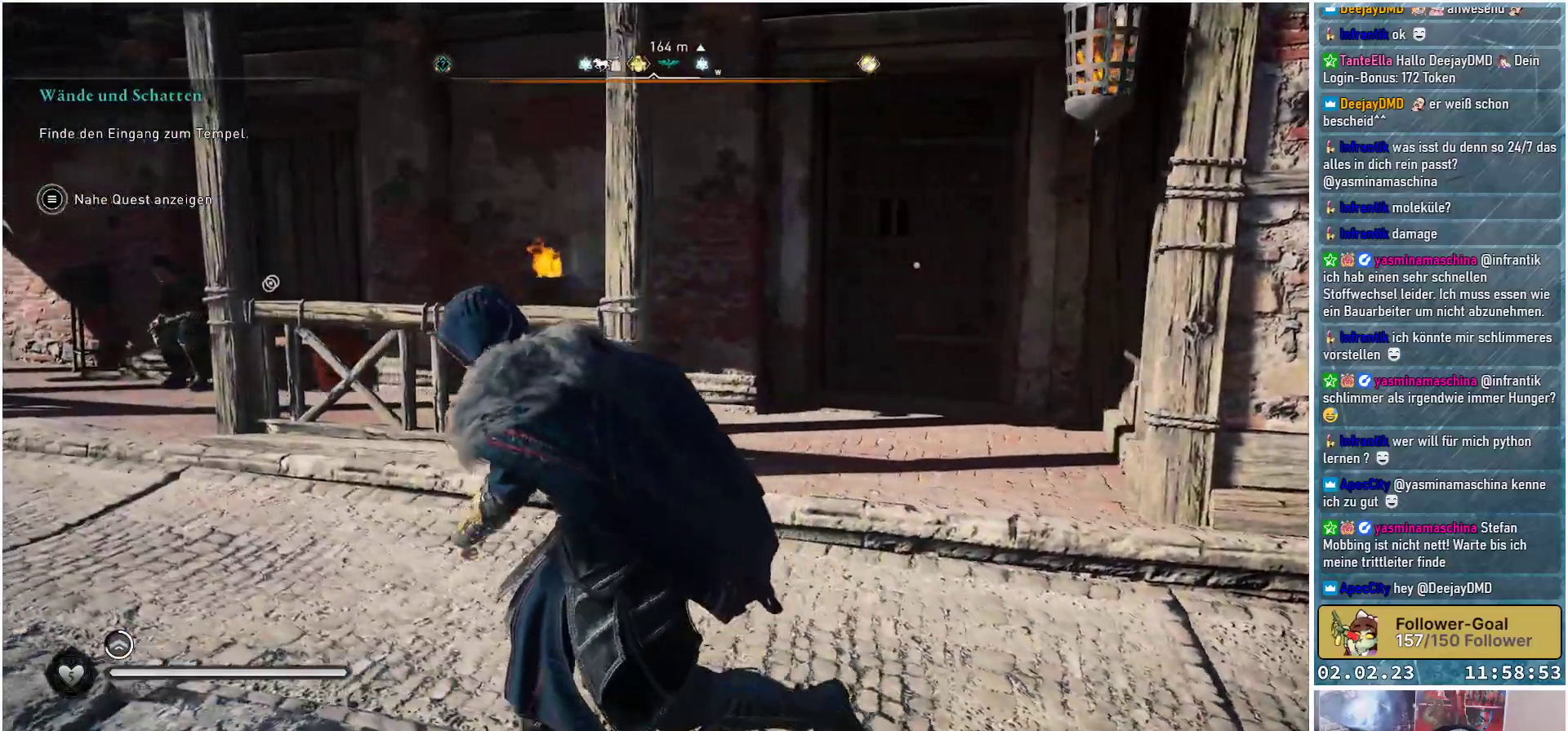
{"buttons": [], "left_stick": "up-right", "right_stick": "right", "events": [[83, "right_stick", "center"], [350, "left_stick", "up"], [433, "right_stick", "right"], [483, "left_stick", "up-right"]]}
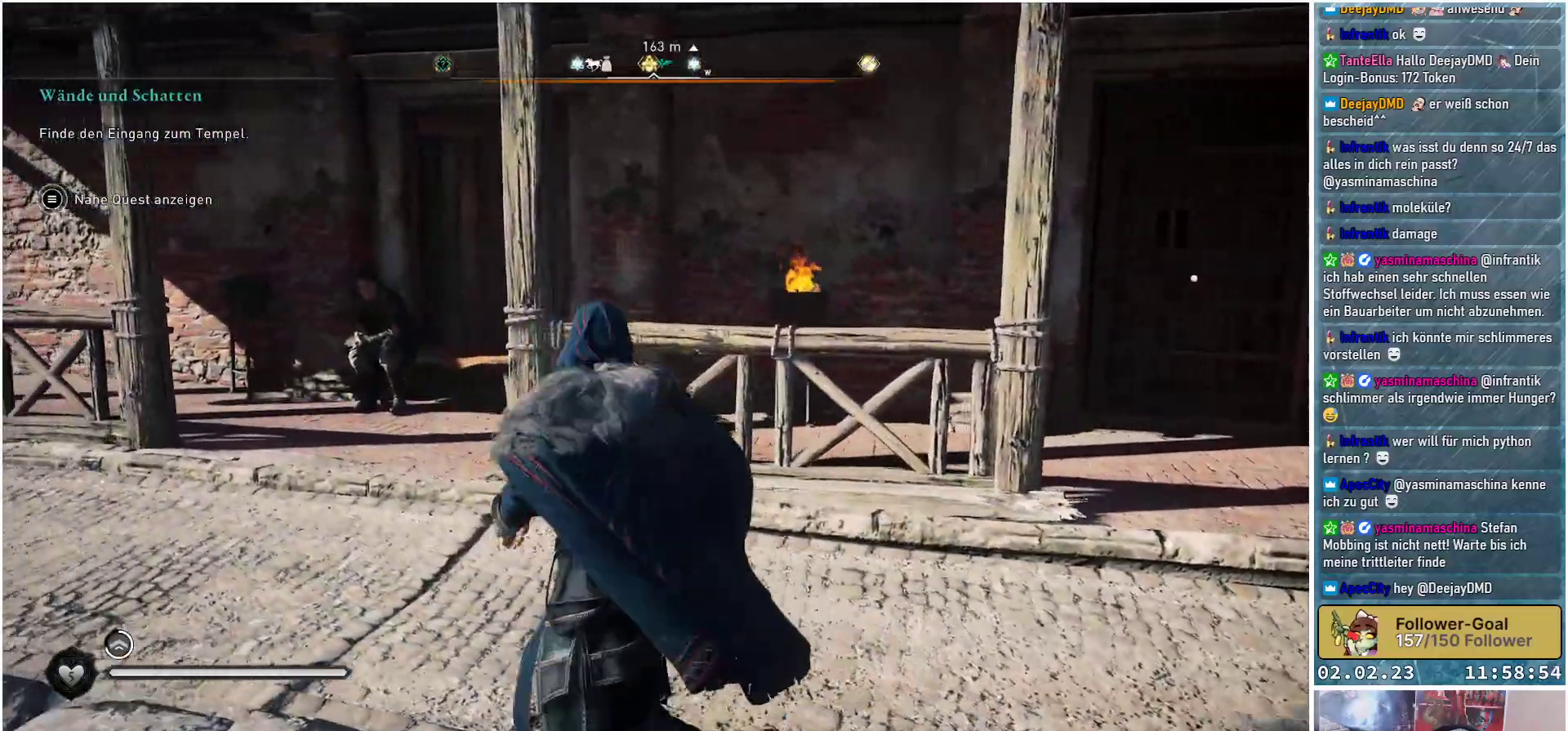
{"buttons": [], "left_stick": "right", "right_stick": "right", "events": [[200, "left_stick", "right"]]}
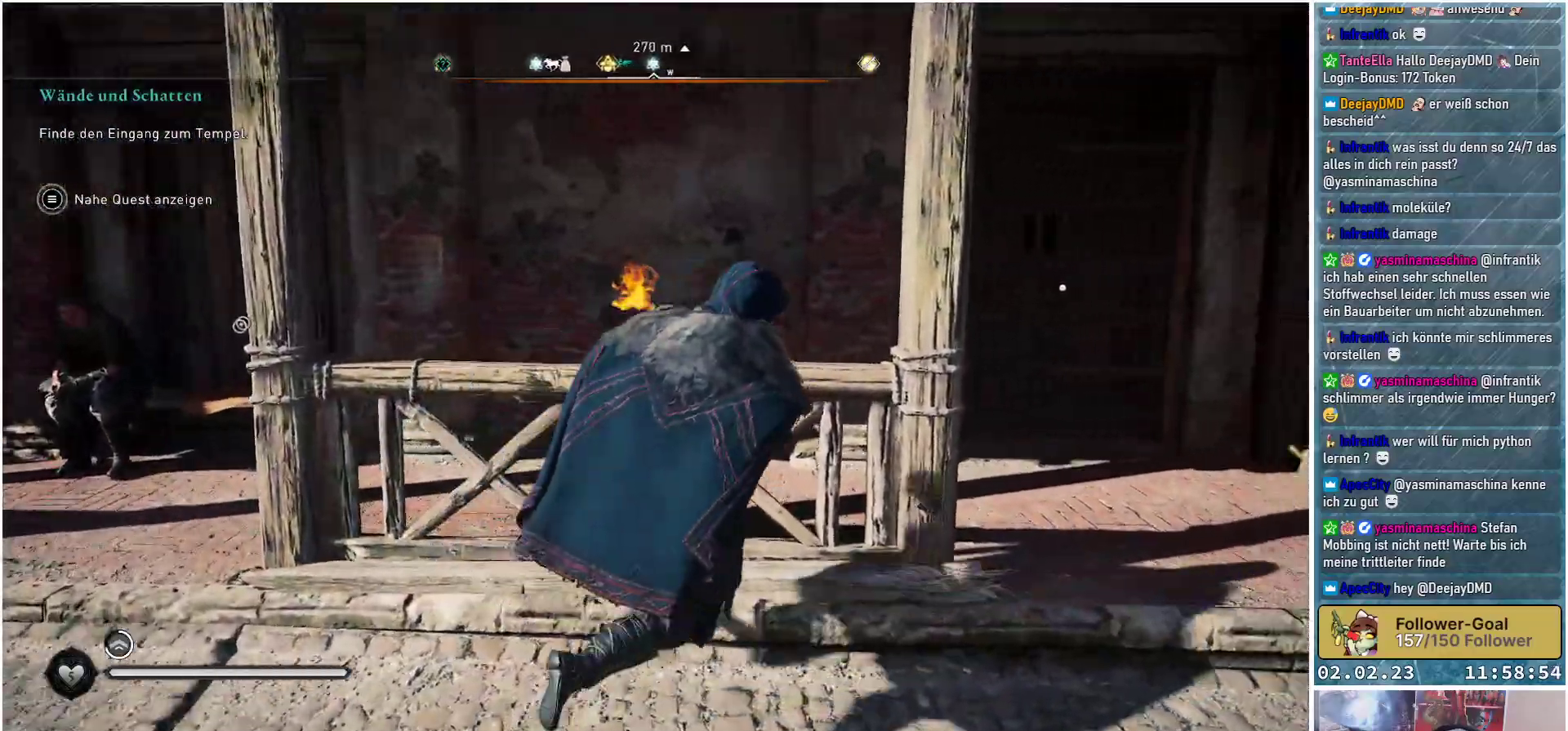
{"buttons": [], "left_stick": "up-right", "right_stick": "center", "events": [[100, "right_stick", "center"], [217, "left_stick", "up-right"], [250, "right_stick", "down-left"], [400, "right_stick", "center"]]}